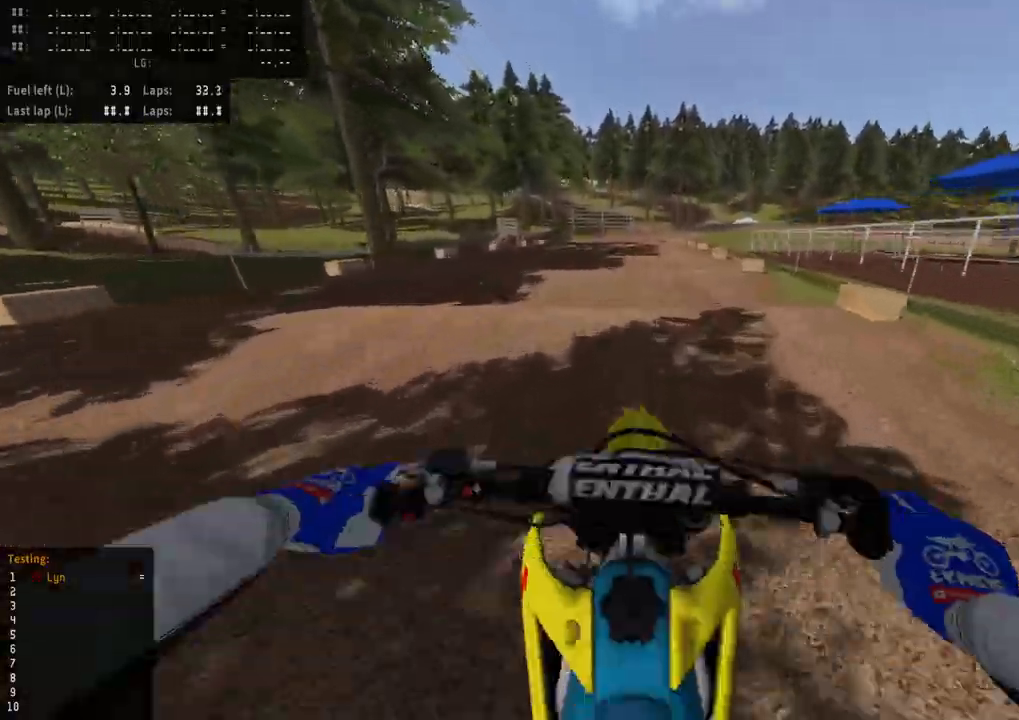
Gameplay with a controller (PlayStation layout); each line is a JSON object with the inputs held at the frame after it (dt_ms = milliseconds from this image to that frame). "events" lists button and stick changes between this image and that frame as [ms after this image, input, new state], when the widget could be followed in between.
{"dt_ms": 500, "buttons": [], "left_stick": "center", "right_stick": "down-left", "events": [[233, "R2", "up"], [283, "right_stick", "down-left"], [367, "R2", "down"], [450, "R2", "up"]]}
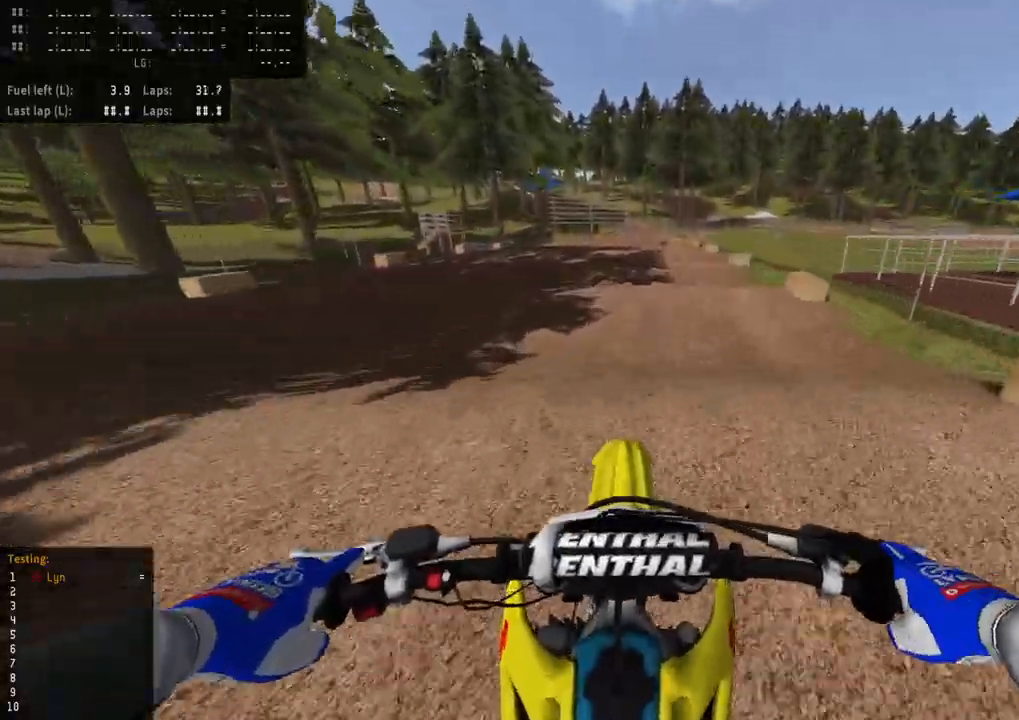
{"dt_ms": 500, "buttons": [], "left_stick": "center", "right_stick": "down-left", "events": [[33, "R2", "down"], [200, "R2", "up"], [317, "R2", "down"], [417, "R2", "up"]]}
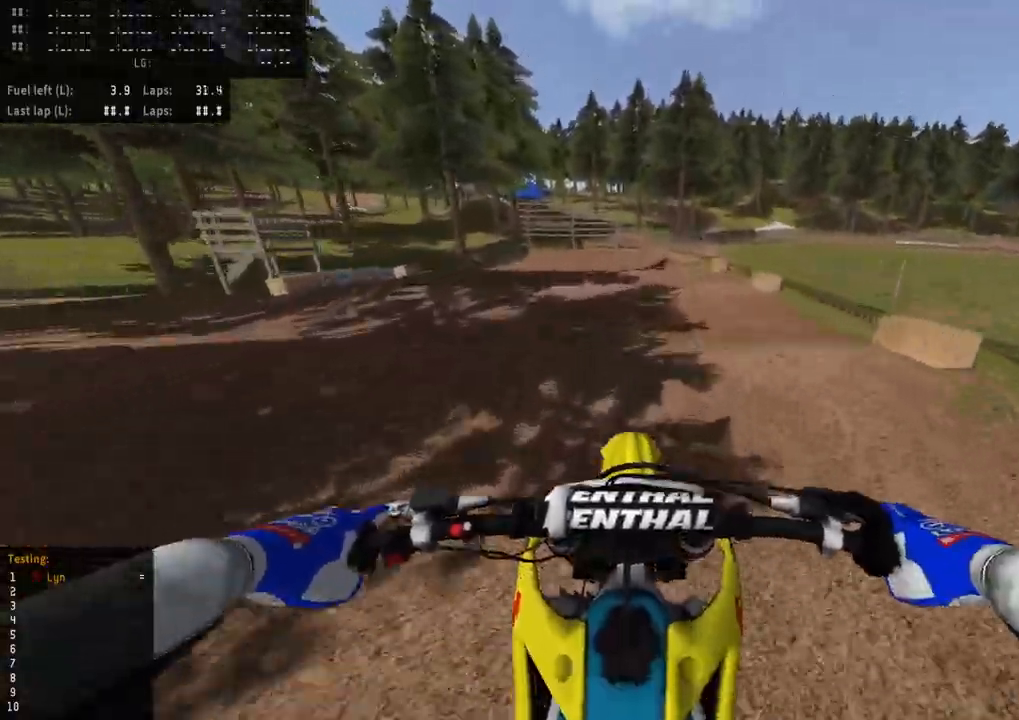
{"dt_ms": 1000, "buttons": ["R2"], "left_stick": "down-left", "right_stick": "down-left", "events": [[33, "R2", "down"], [117, "R2", "up"], [417, "R2", "down"], [517, "left_stick", "down-left"], [567, "R2", "up"], [833, "R2", "down"]]}
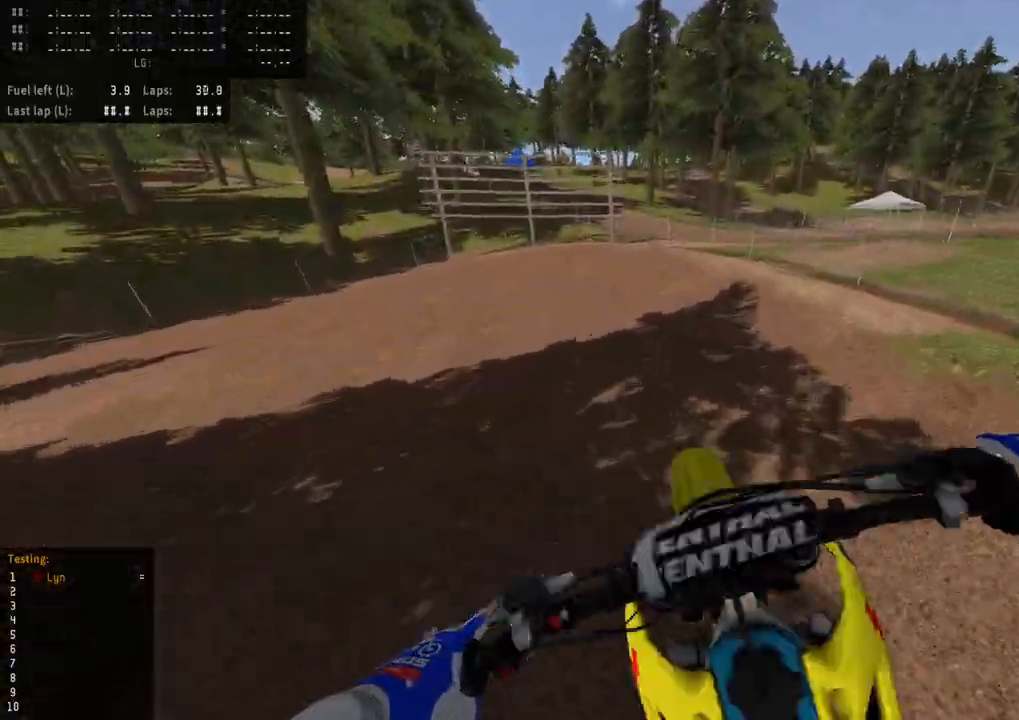
{"dt_ms": 500, "buttons": ["R3"], "left_stick": "down-left", "right_stick": "down-left", "events": [[17, "R2", "up"], [100, "right_stick", "center"], [317, "R3", "down"], [317, "right_stick", "down-left"], [367, "L2", "down"], [500, "L2", "up"]]}
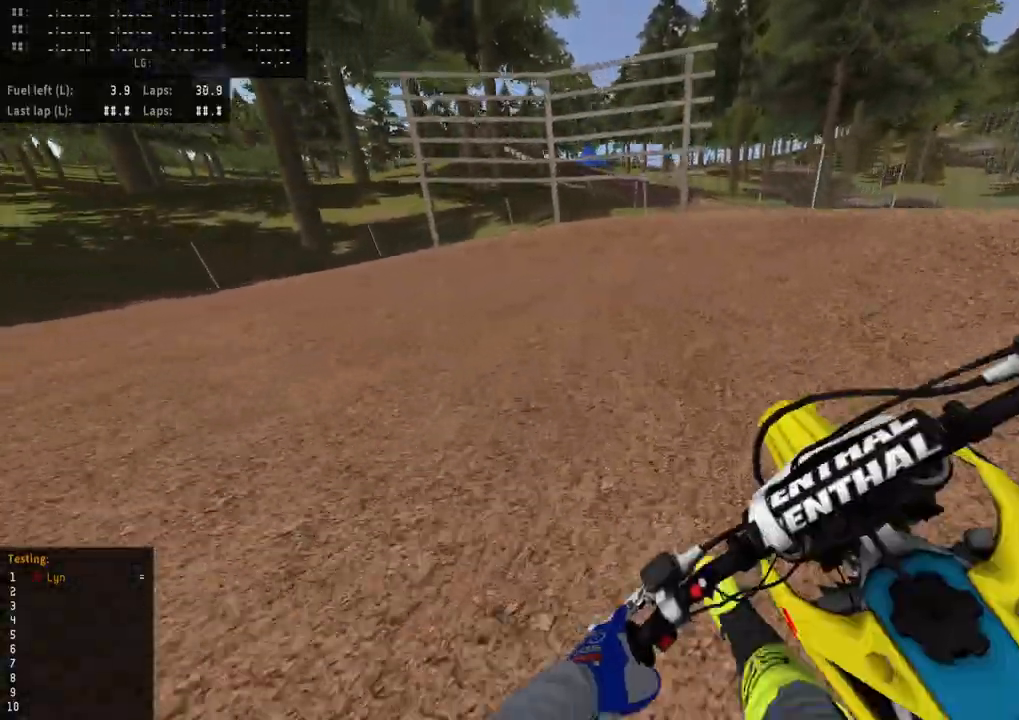
{"dt_ms": 1000, "buttons": ["R2", "R3"], "left_stick": "down-left", "right_stick": "down-left", "events": [[67, "L2", "down"], [517, "L2", "up"], [1000, "R2", "down"]]}
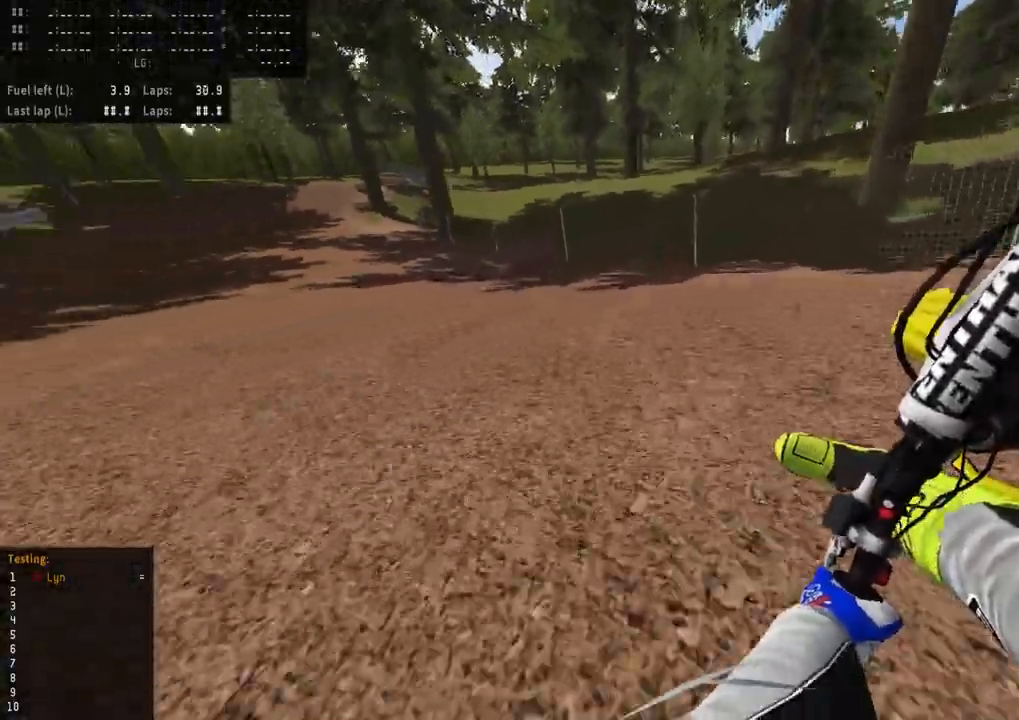
{"dt_ms": 500, "buttons": ["R2", "R3"], "left_stick": "down-left", "right_stick": "down-left", "events": []}
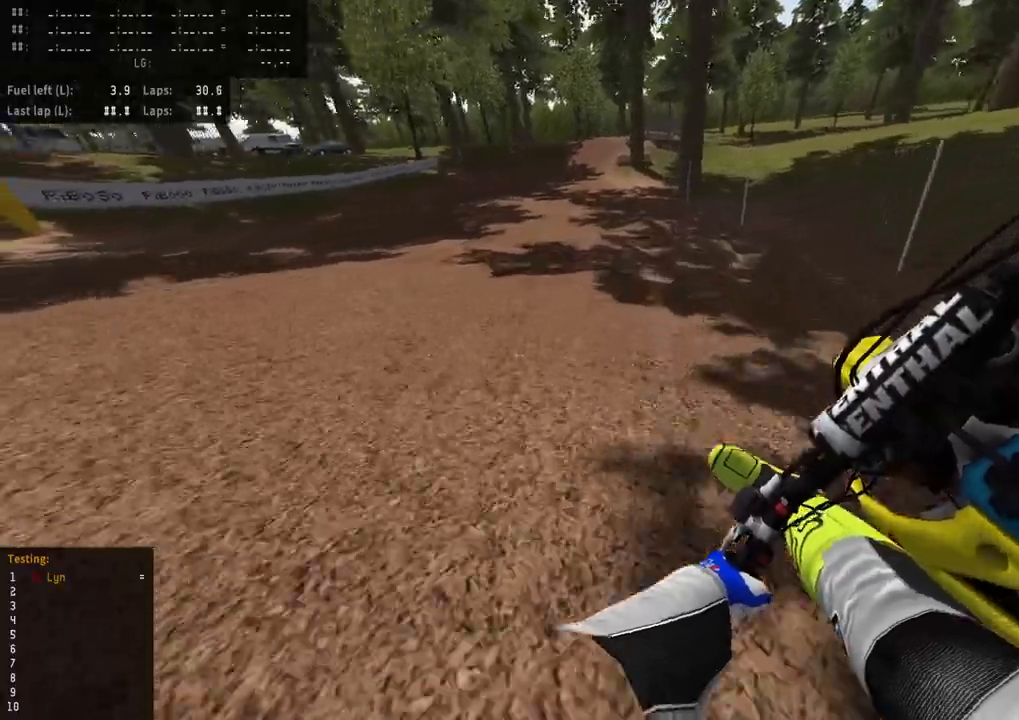
{"dt_ms": 500, "buttons": ["R2", "R3"], "left_stick": "up-right", "right_stick": "down-left", "events": [[167, "left_stick", "center"], [317, "left_stick", "up-right"]]}
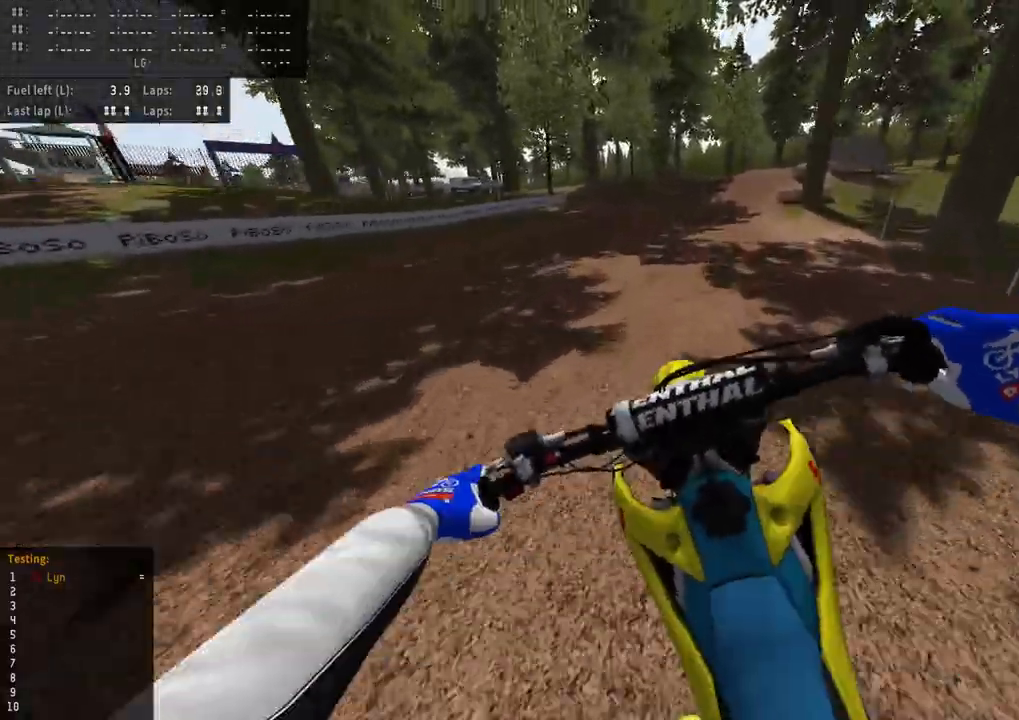
{"dt_ms": 500, "buttons": ["R2", "R3"], "left_stick": "up-right", "right_stick": "down-left", "events": []}
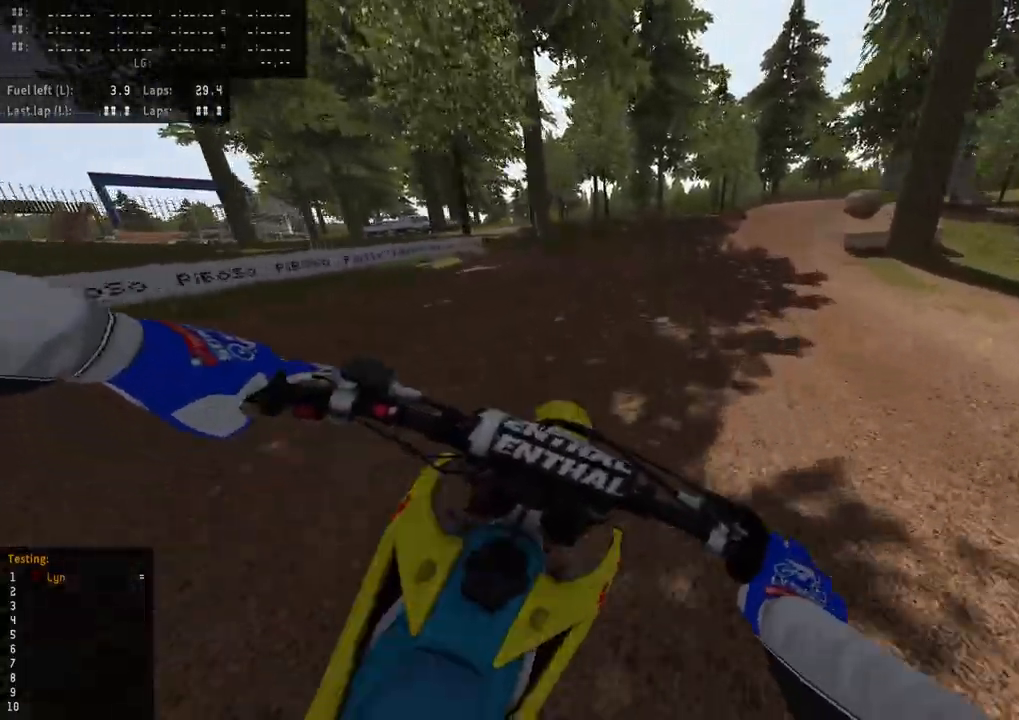
{"dt_ms": 1000, "buttons": ["L2", "R3"], "left_stick": "up-right", "right_stick": "down-left", "events": [[117, "R2", "up"], [133, "L2", "down"], [383, "SQUARE", "down"], [483, "SQUARE", "up"], [533, "L2", "up"], [733, "L2", "down"]]}
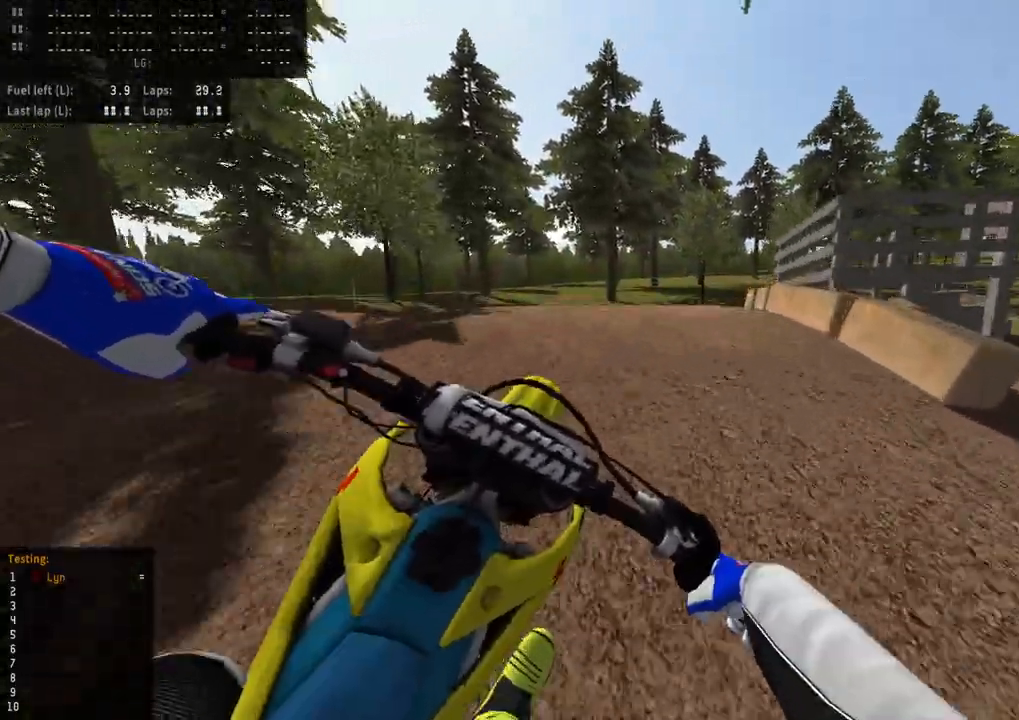
{"dt_ms": 500, "buttons": ["R2", "R3"], "left_stick": "up-right", "right_stick": "down-left", "events": [[33, "L2", "up"], [267, "R2", "down"], [433, "R2", "up"], [483, "R2", "down"]]}
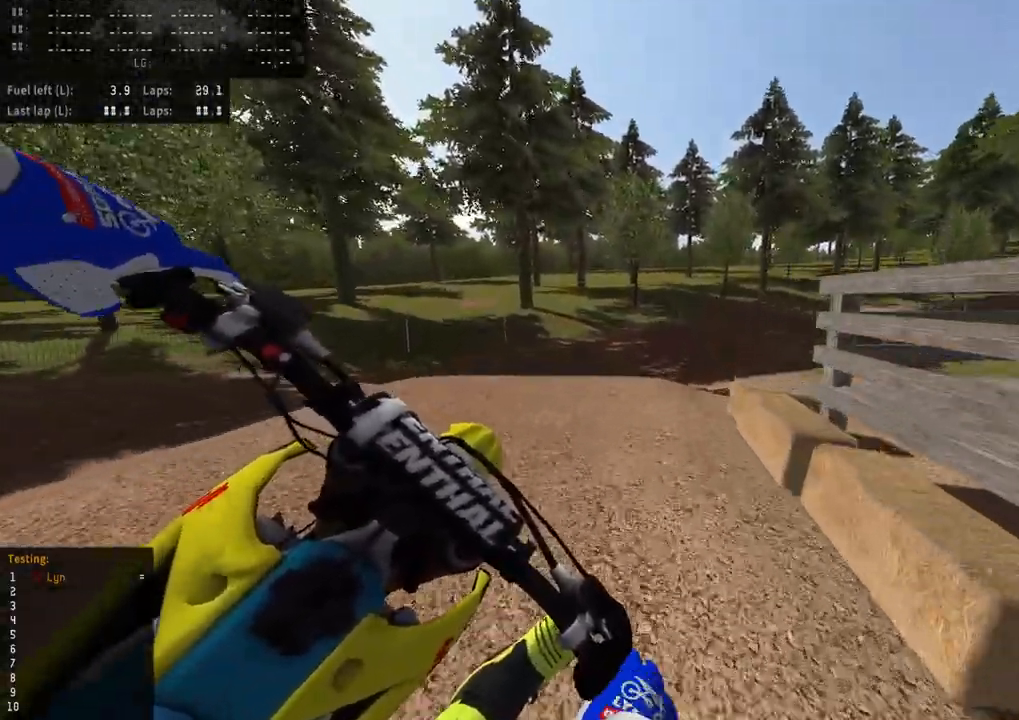
{"dt_ms": 500, "buttons": ["R2", "R3"], "left_stick": "up", "right_stick": "down-left", "events": [[117, "R2", "up"], [267, "R2", "down"], [450, "left_stick", "up"]]}
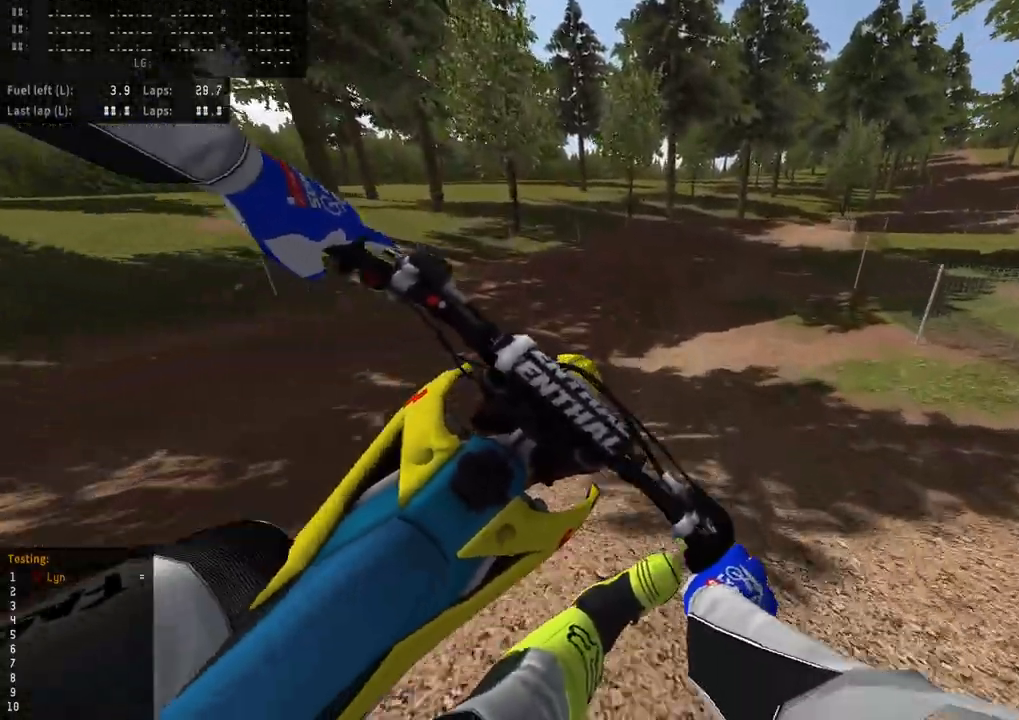
{"dt_ms": 500, "buttons": ["R2"], "left_stick": "up-right", "right_stick": "center", "events": [[33, "R3", "up"], [150, "R2", "up"], [217, "left_stick", "up-right"], [300, "TRIANGLE", "down"], [317, "right_stick", "center"], [417, "TRIANGLE", "up"], [500, "R2", "down"]]}
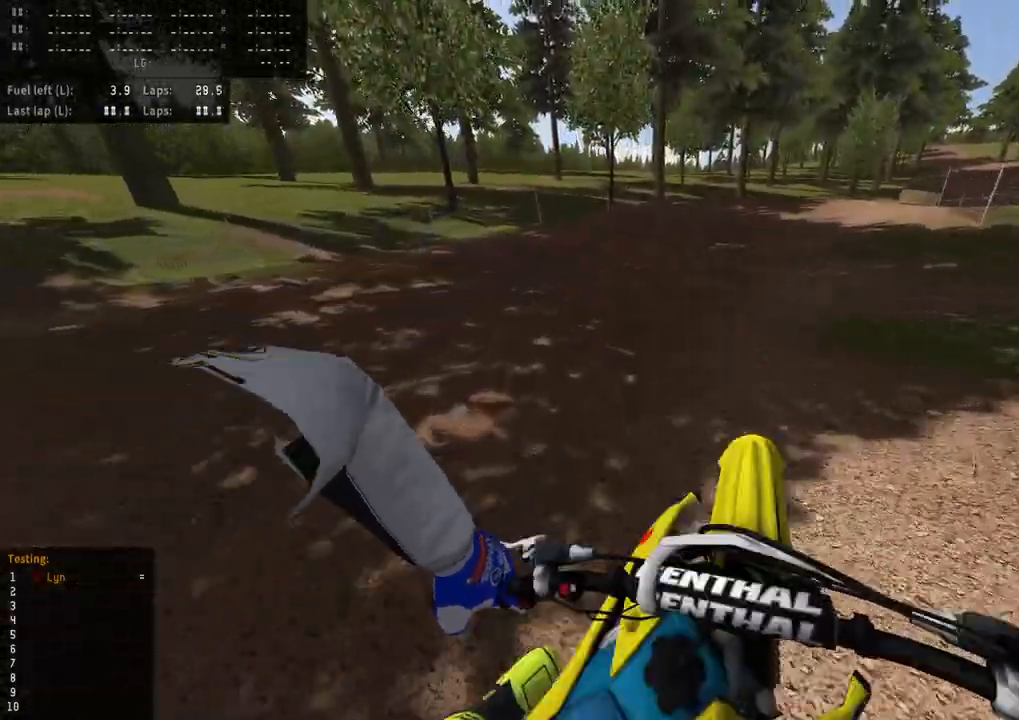
{"dt_ms": 500, "buttons": ["R2", "R3"], "left_stick": "center", "right_stick": "center", "events": [[17, "right_stick", "up-left"], [83, "left_stick", "center"], [117, "right_stick", "center"], [133, "R2", "up"], [167, "R3", "down"], [450, "R2", "down"]]}
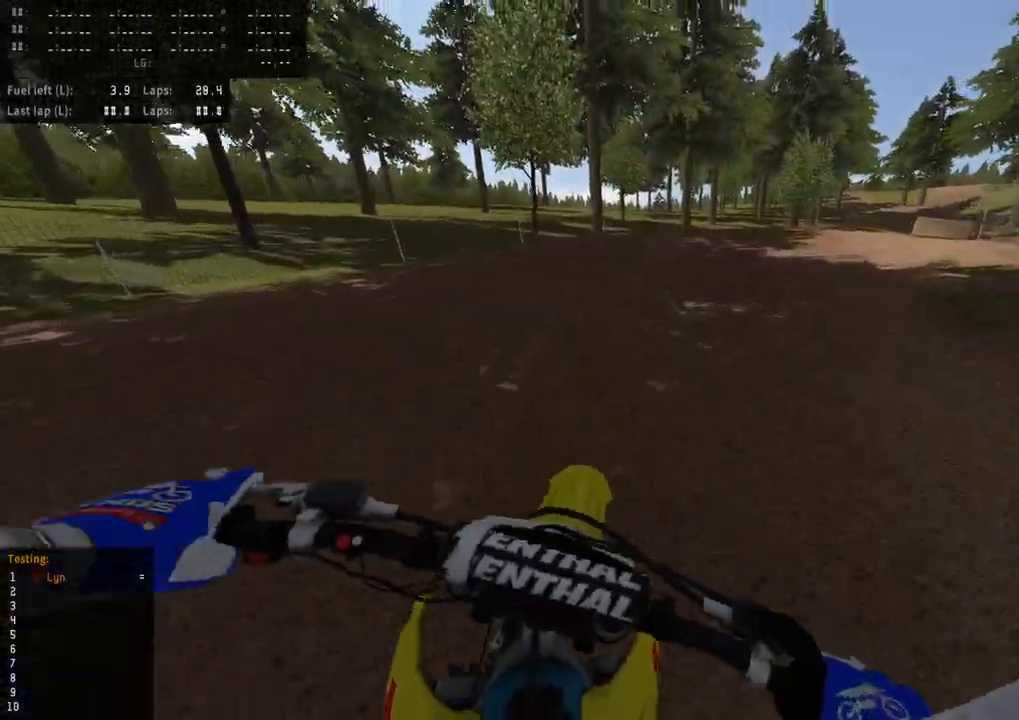
{"dt_ms": 500, "buttons": ["R2", "R3"], "left_stick": "up-right", "right_stick": "center", "events": [[67, "R2", "up"], [83, "left_stick", "up-right"], [150, "R2", "down"]]}
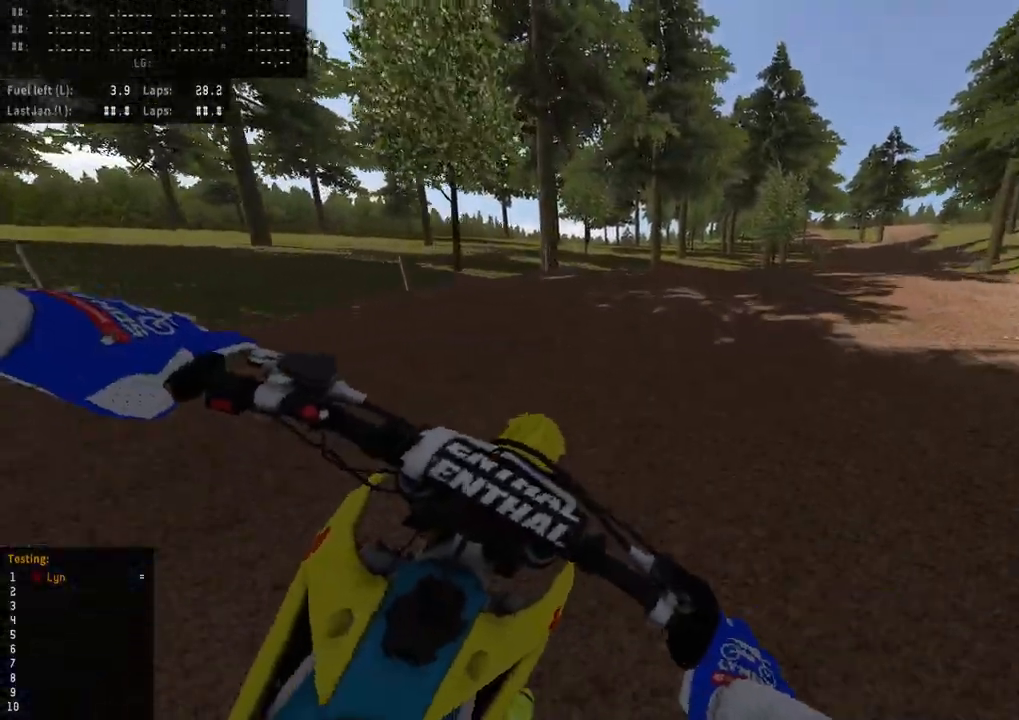
{"dt_ms": 500, "buttons": ["R2", "R3"], "left_stick": "up-right", "right_stick": "down-left", "events": [[217, "right_stick", "down-left"]]}
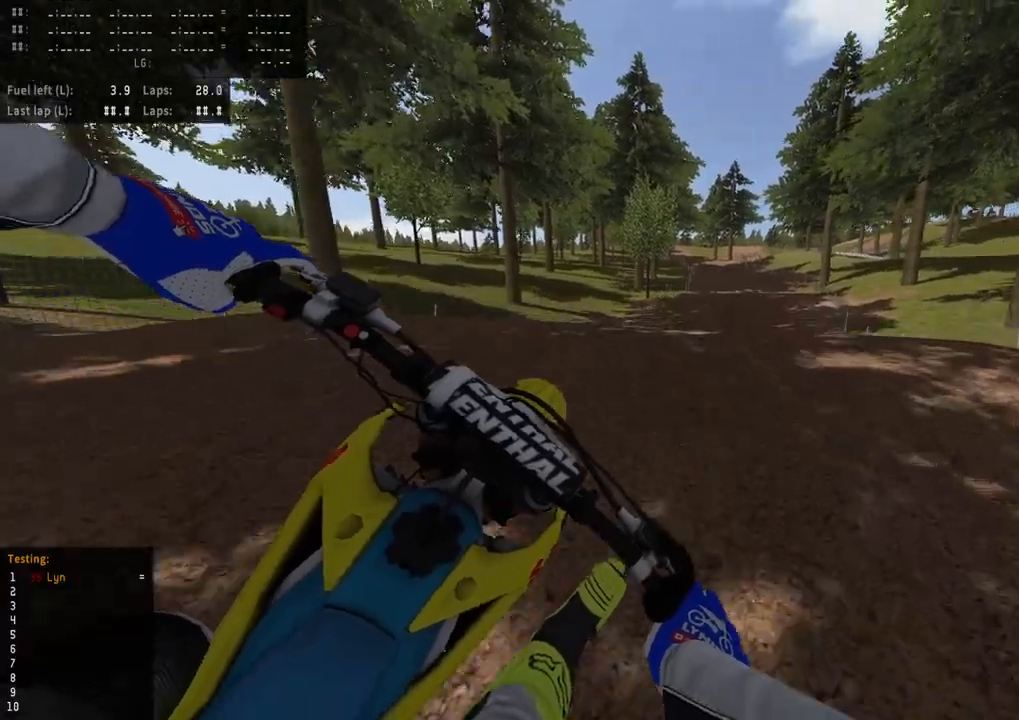
{"dt_ms": 500, "buttons": ["R2"], "left_stick": "center", "right_stick": "up-left", "events": [[83, "R3", "up"], [217, "right_stick", "up-left"], [300, "left_stick", "up"], [467, "left_stick", "center"]]}
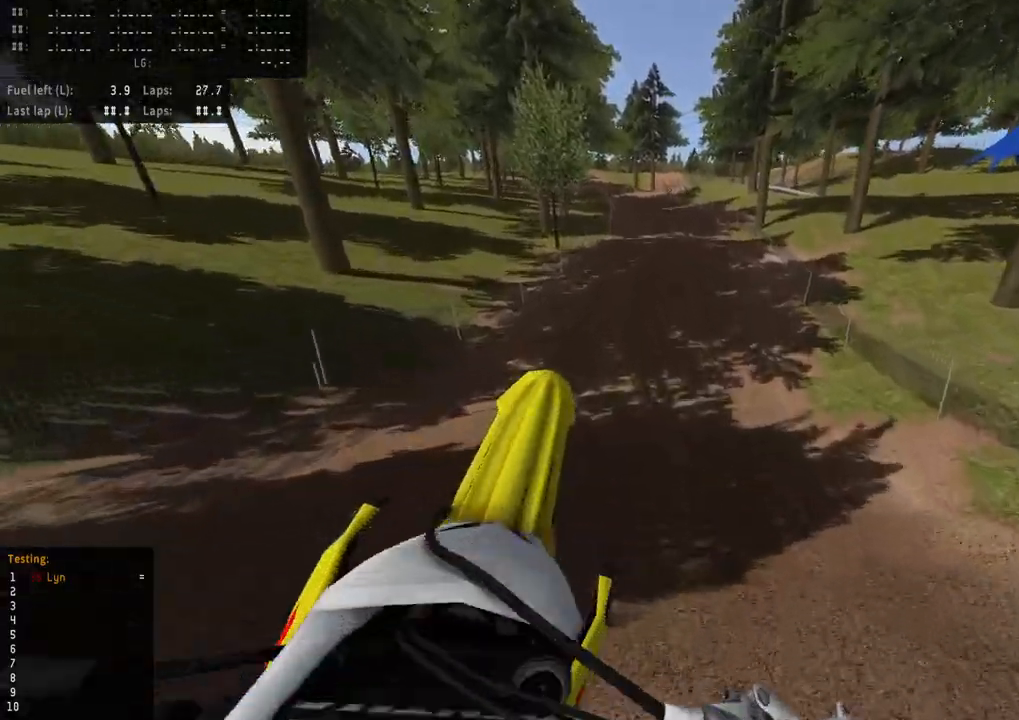
{"dt_ms": 500, "buttons": ["R2"], "left_stick": "center", "right_stick": "up-left", "events": [[217, "left_stick", "left"], [333, "left_stick", "down-left"], [500, "left_stick", "center"]]}
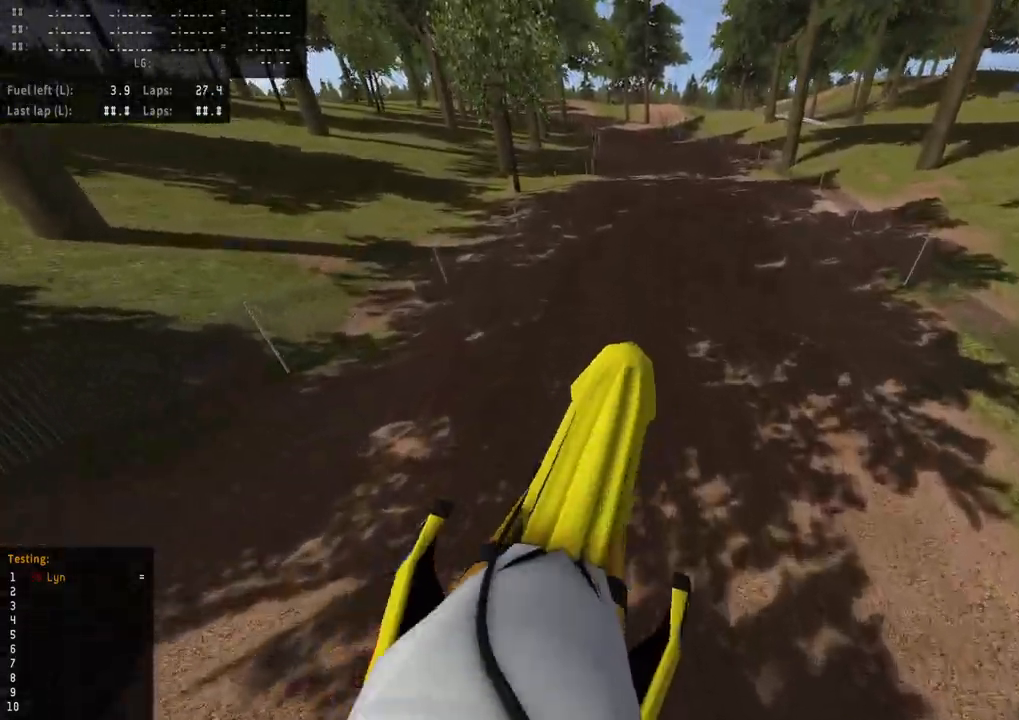
{"dt_ms": 1000, "buttons": [], "left_stick": "center", "right_stick": "up-left", "events": [[300, "R3", "down"], [400, "right_stick", "left"], [683, "right_stick", "up-left"], [883, "R2", "up"], [900, "R3", "up"], [900, "right_stick", "left"], [1000, "right_stick", "up-left"]]}
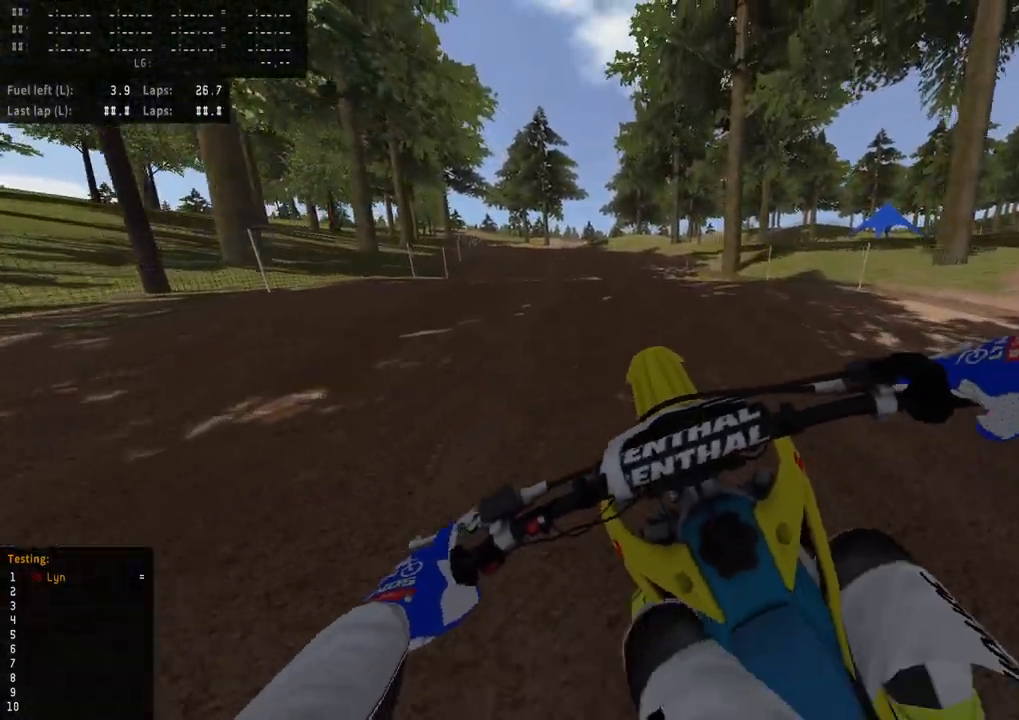
{"dt_ms": 500, "buttons": [], "left_stick": "center", "right_stick": "down-left", "events": [[200, "R2", "down"], [217, "right_stick", "left"], [367, "R2", "up"], [383, "right_stick", "down-left"]]}
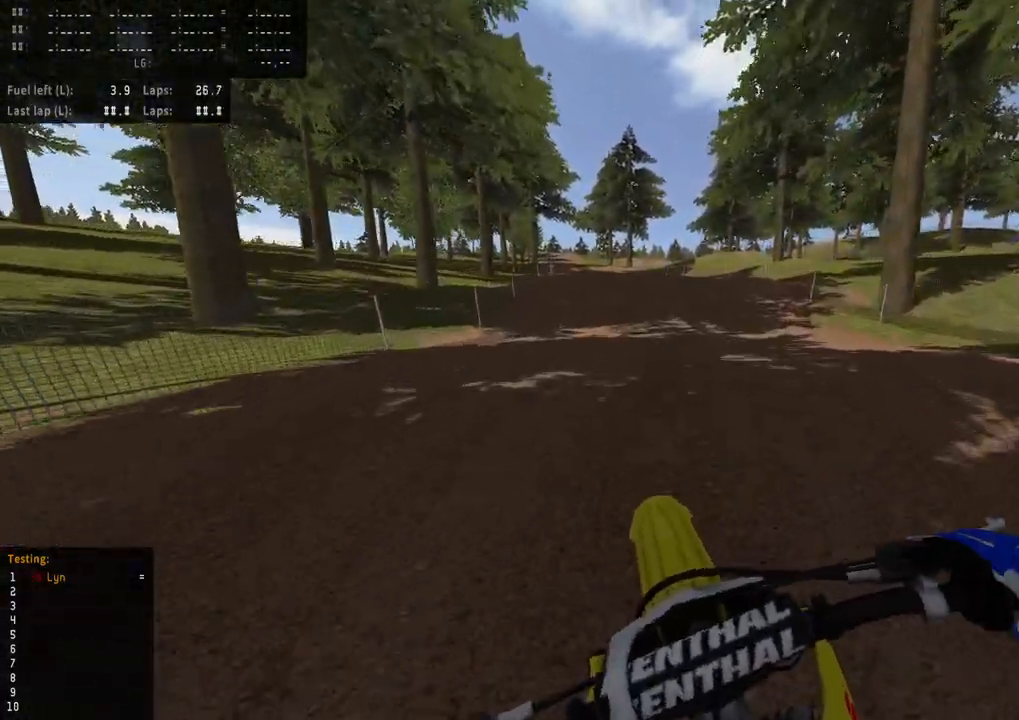
{"dt_ms": 500, "buttons": ["R2"], "left_stick": "center", "right_stick": "center", "events": [[117, "SQUARE", "down"], [133, "R2", "down"], [200, "SQUARE", "up"], [250, "R2", "up"], [417, "R2", "down"], [417, "right_stick", "center"]]}
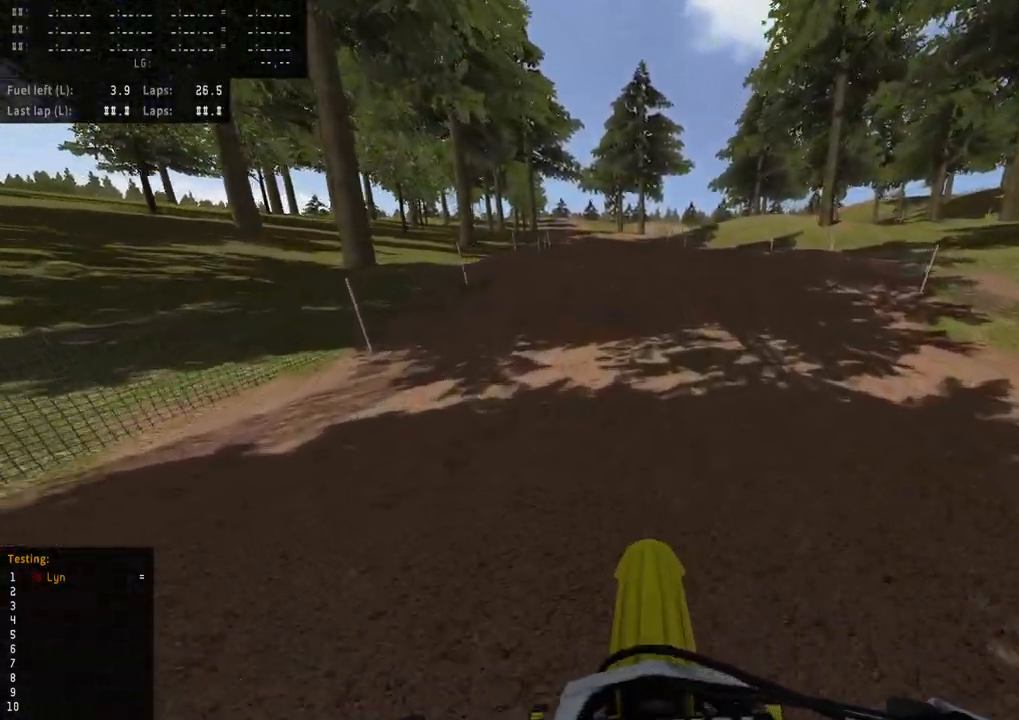
{"dt_ms": 500, "buttons": ["R2", "R3"], "left_stick": "center", "right_stick": "center", "events": [[17, "R3", "down"]]}
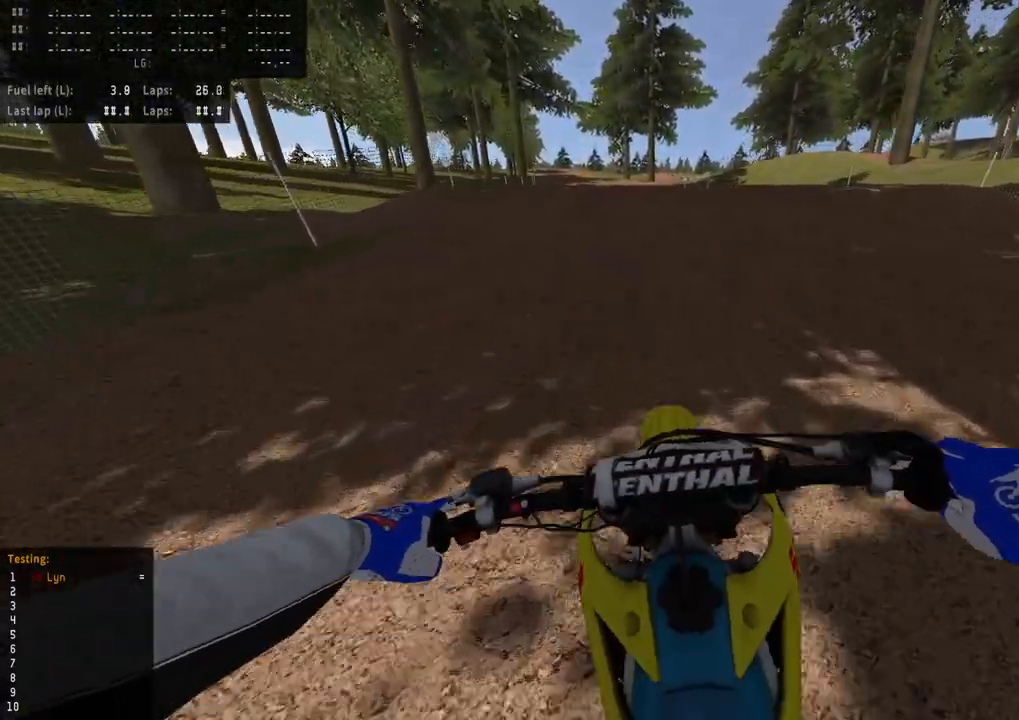
{"dt_ms": 500, "buttons": ["R2"], "left_stick": "center", "right_stick": "down-left", "events": [[50, "right_stick", "down-left"], [117, "right_stick", "down"], [250, "right_stick", "down-left"], [467, "R3", "up"]]}
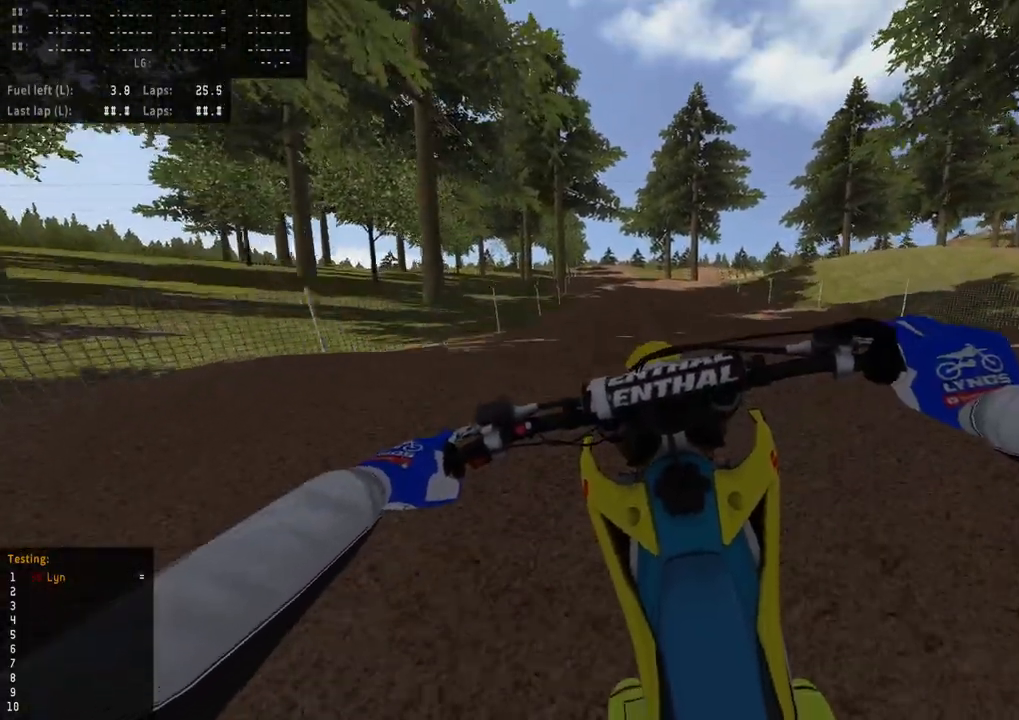
{"dt_ms": 500, "buttons": [], "left_stick": "center", "right_stick": "up-left", "events": [[117, "right_stick", "up-left"], [450, "R2", "up"]]}
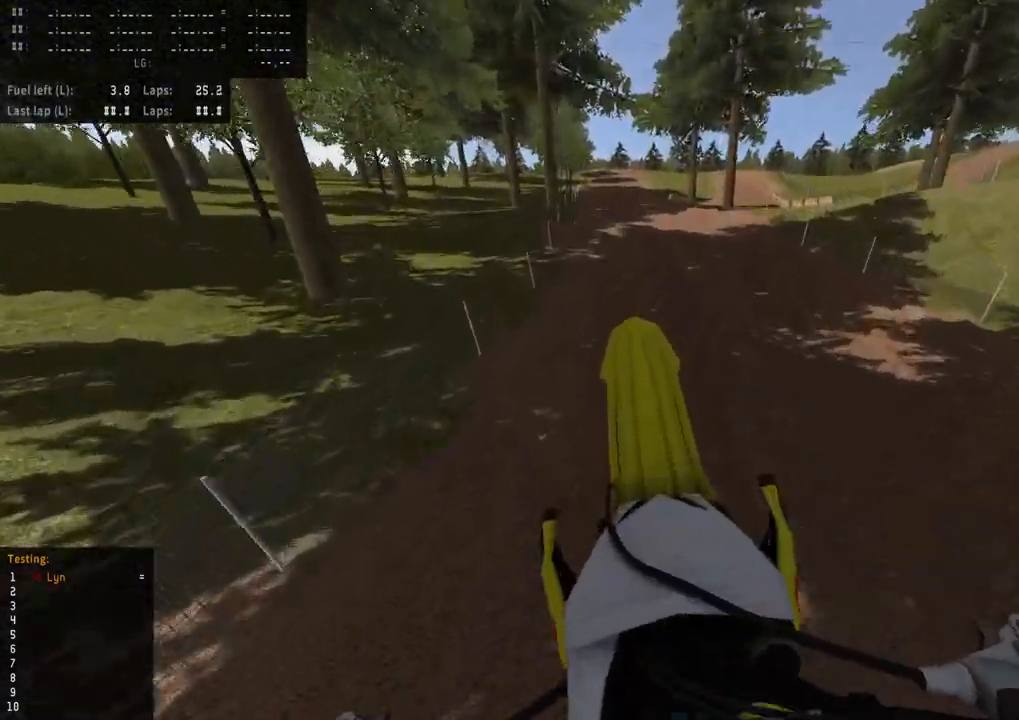
{"dt_ms": 500, "buttons": ["R2"], "left_stick": "center", "right_stick": "up-left", "events": [[200, "R2", "down"]]}
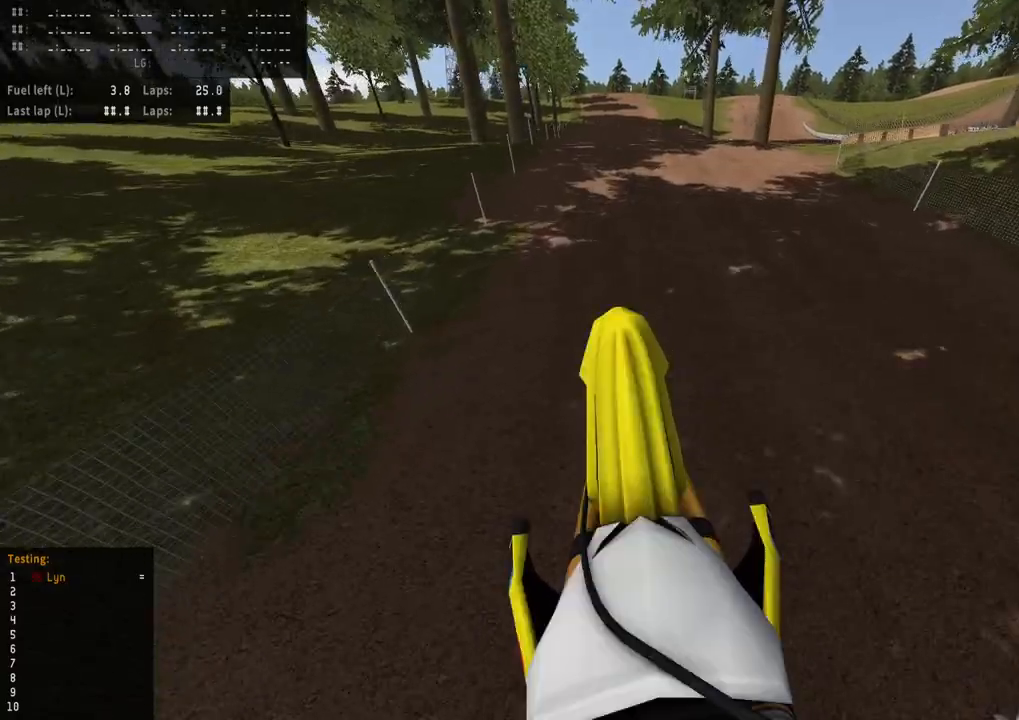
{"dt_ms": 500, "buttons": ["R2", "R3"], "left_stick": "center", "right_stick": "up-left", "events": [[183, "R3", "down"]]}
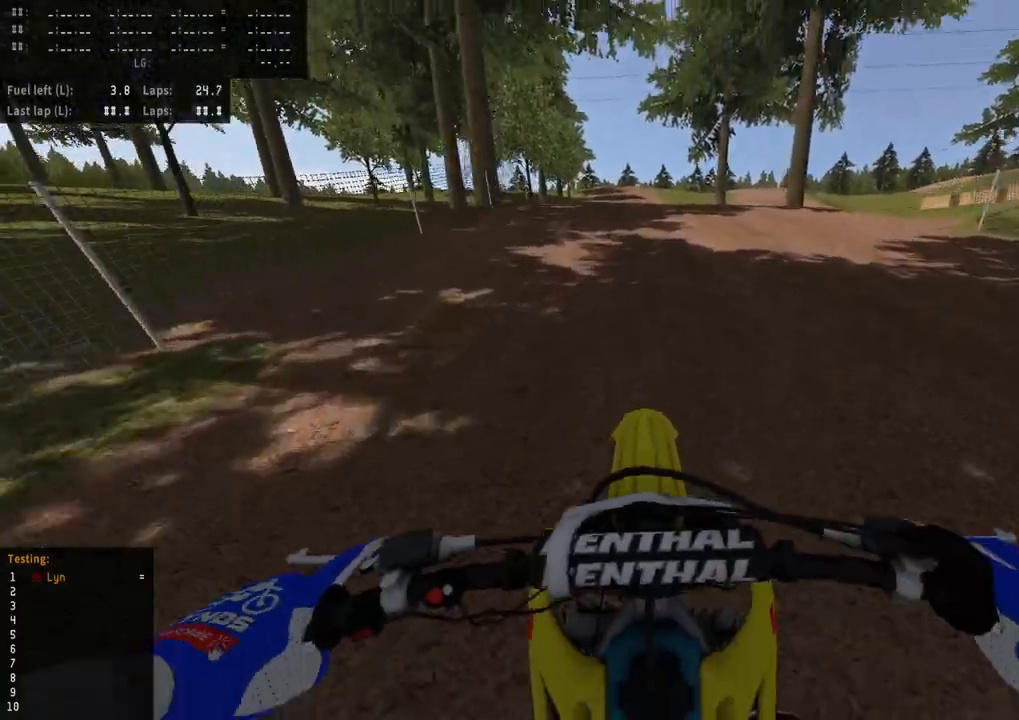
{"dt_ms": 500, "buttons": ["R2"], "left_stick": "center", "right_stick": "down-left", "events": [[183, "right_stick", "left"], [283, "right_stick", "down-left"], [433, "R3", "up"]]}
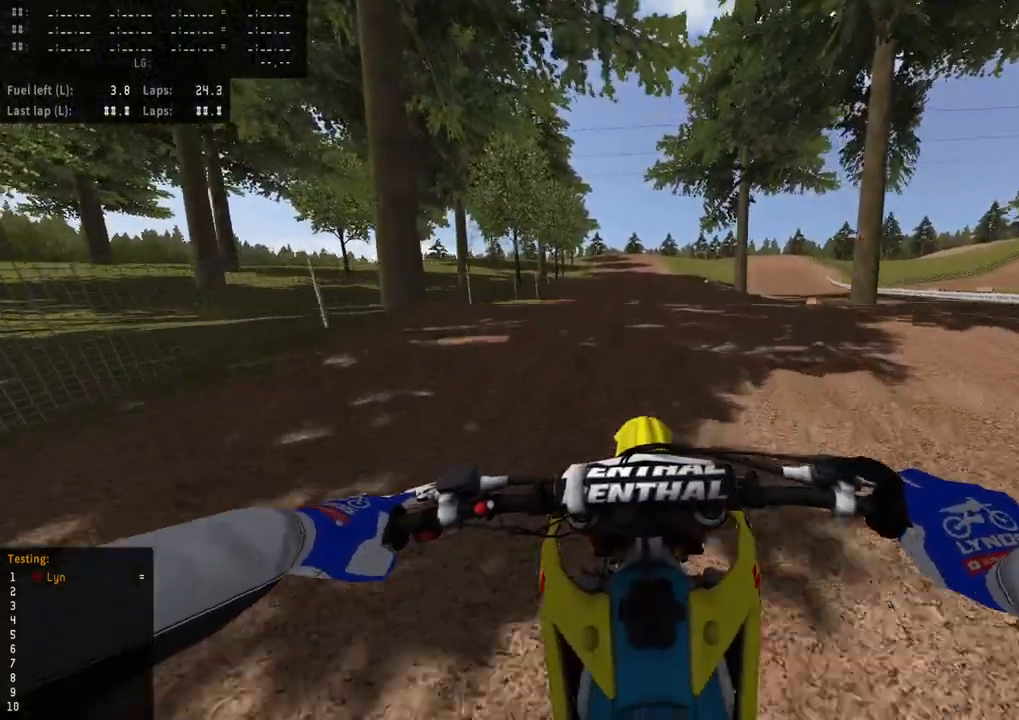
{"dt_ms": 500, "buttons": ["TRIANGLE", "R2"], "left_stick": "center", "right_stick": "up-left", "events": [[200, "right_stick", "up-left"], [483, "TRIANGLE", "down"]]}
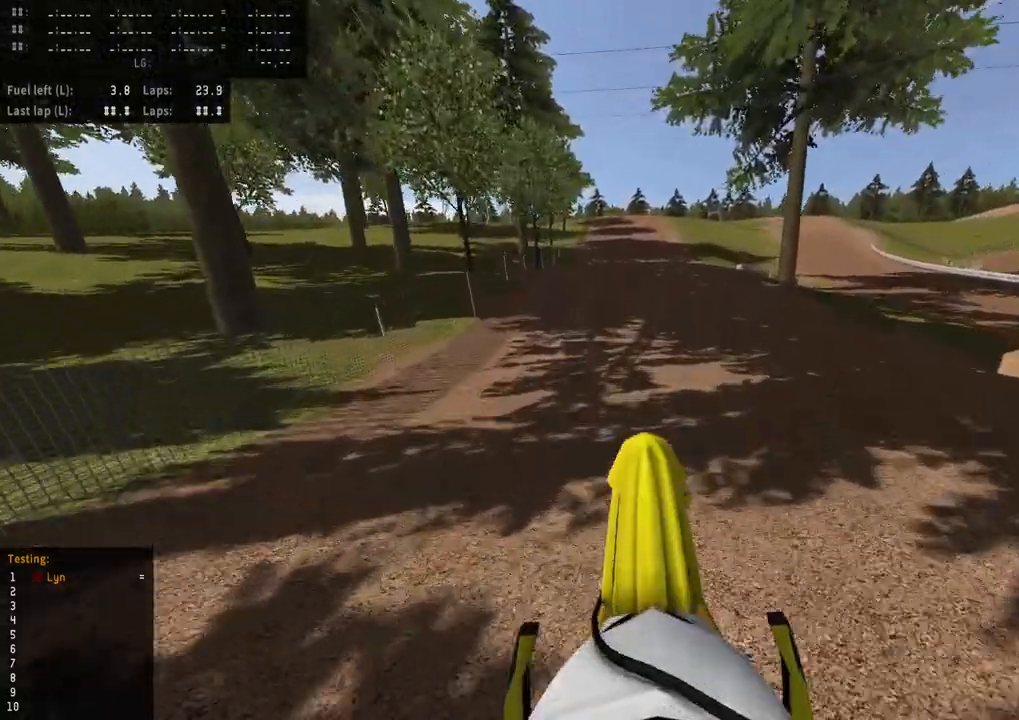
{"dt_ms": 500, "buttons": ["R2", "R3"], "left_stick": "center", "right_stick": "up-left", "events": [[133, "TRIANGLE", "up"], [400, "R3", "down"]]}
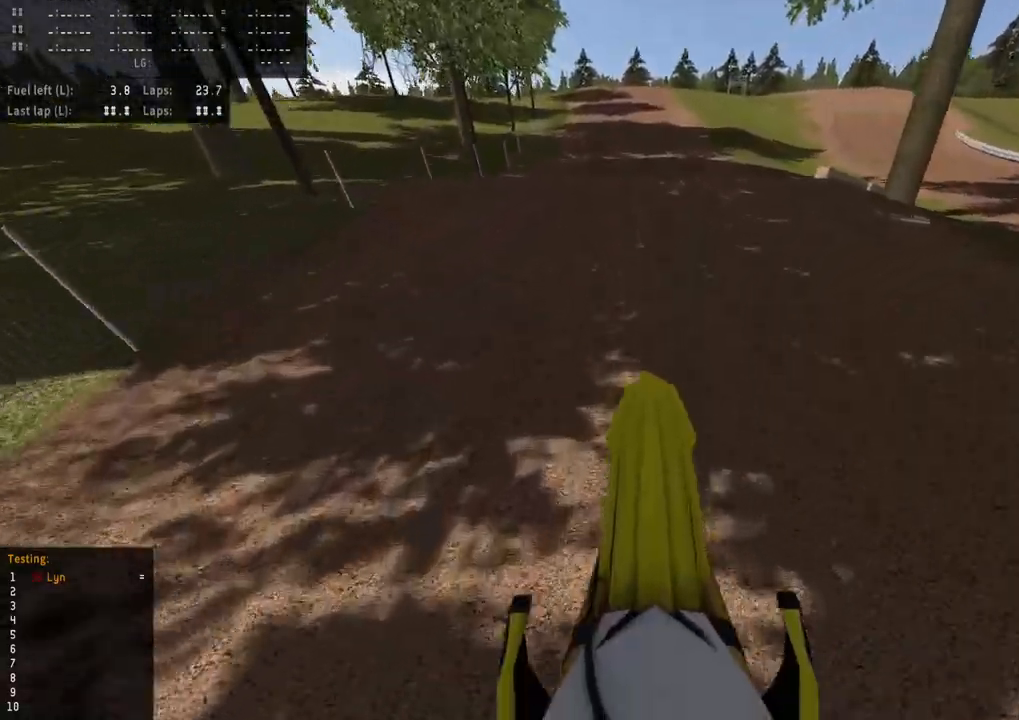
{"dt_ms": 500, "buttons": ["R2"], "left_stick": "center", "right_stick": "up-left", "events": [[217, "right_stick", "left"], [367, "right_stick", "up-left"], [483, "R3", "up"]]}
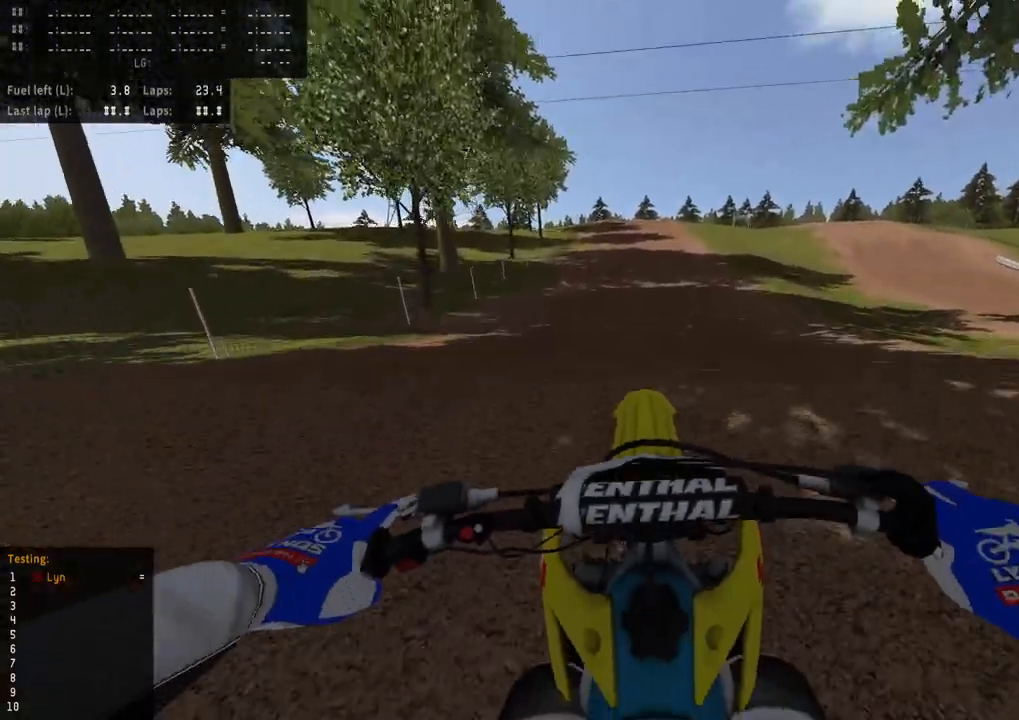
{"dt_ms": 500, "buttons": [], "left_stick": "center", "right_stick": "up-left", "events": [[167, "R2", "up"]]}